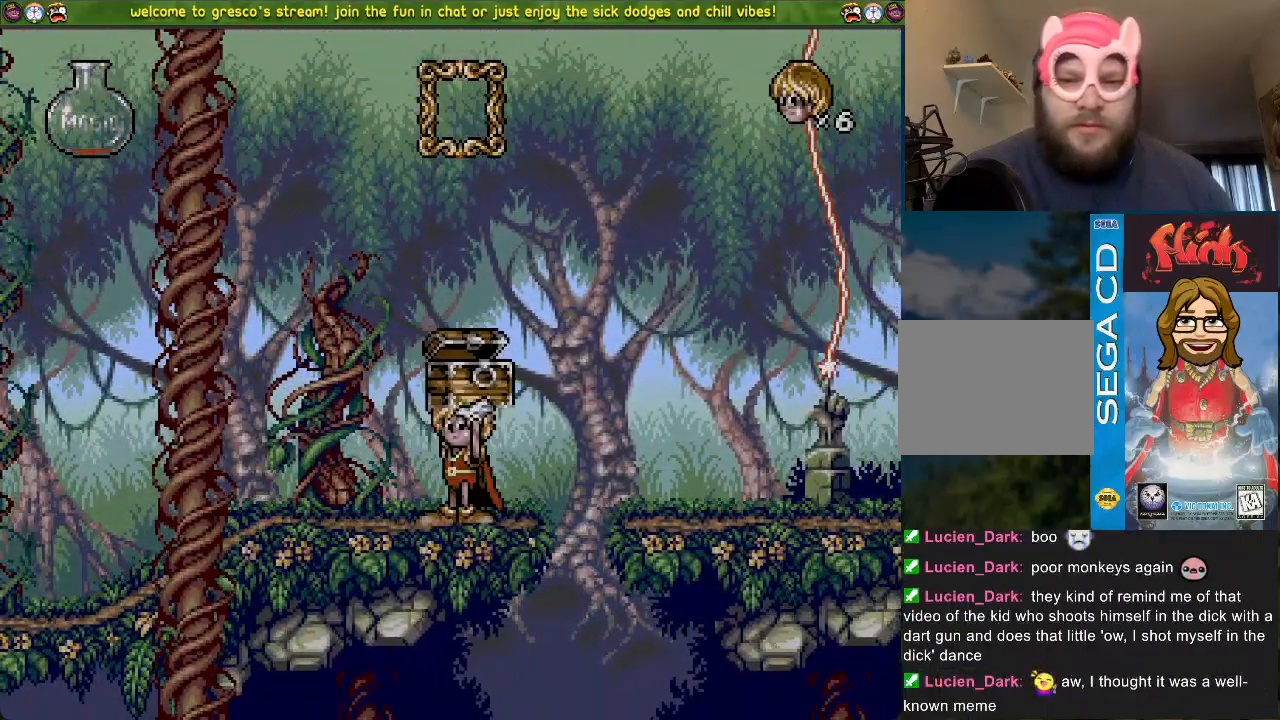
Gameplay with a controller (PlayStation layout); each line is a JSON object with the inputs held at the frame after it. "events" lists button and stick changes between this image and that frame as [ms after this image, input, new state], when the widget could be followed in between.
{"buttons": [], "left_stick": "center", "right_stick": "center", "events": []}
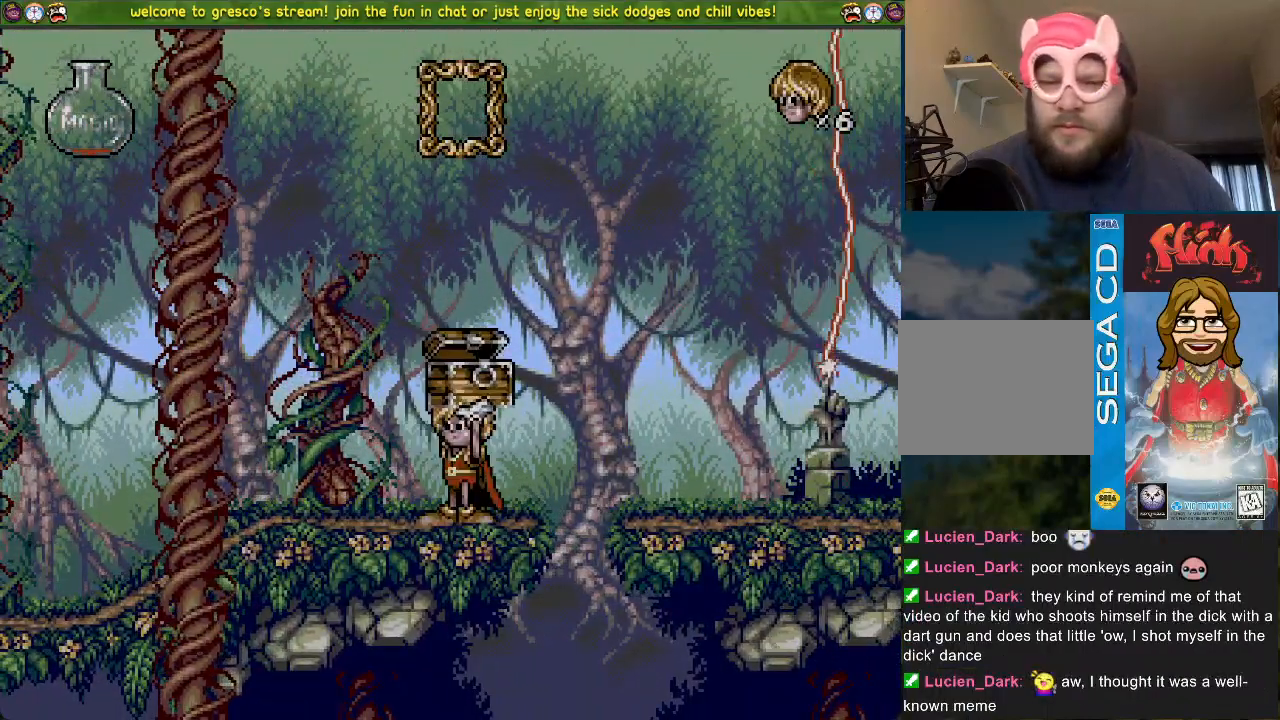
{"buttons": [], "left_stick": "center", "right_stick": "center", "events": []}
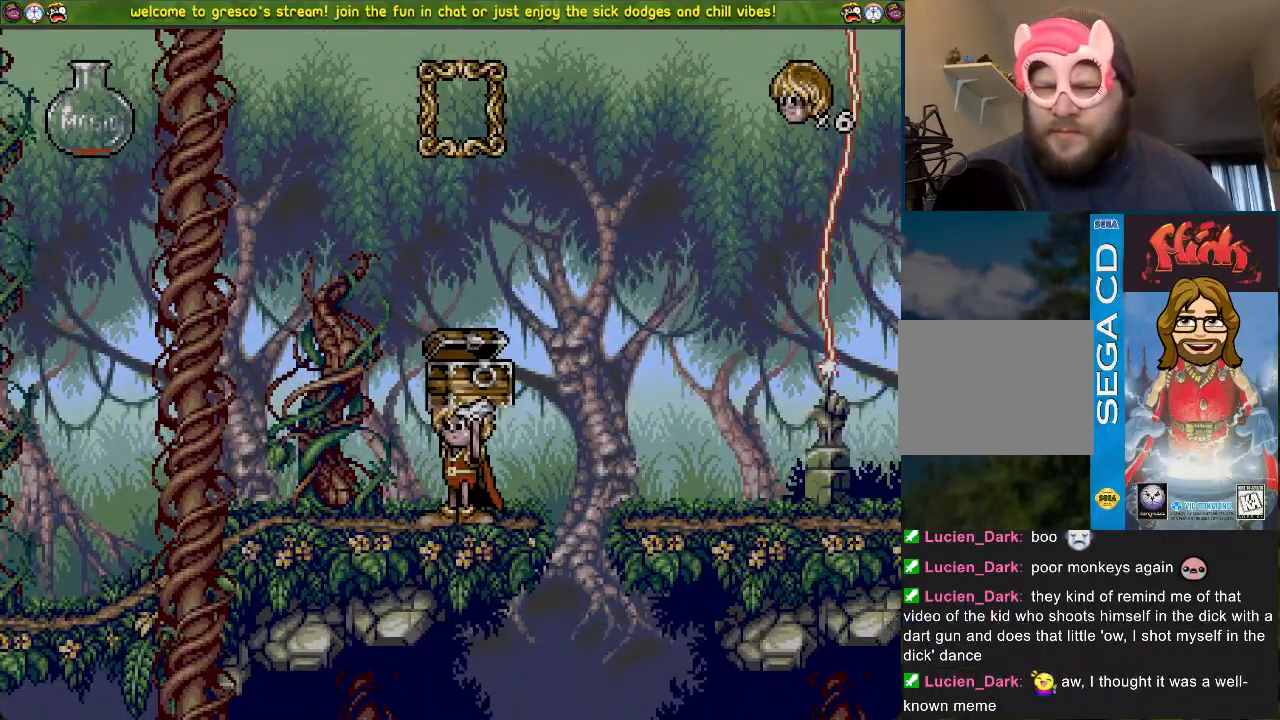
{"buttons": [], "left_stick": "center", "right_stick": "center", "events": []}
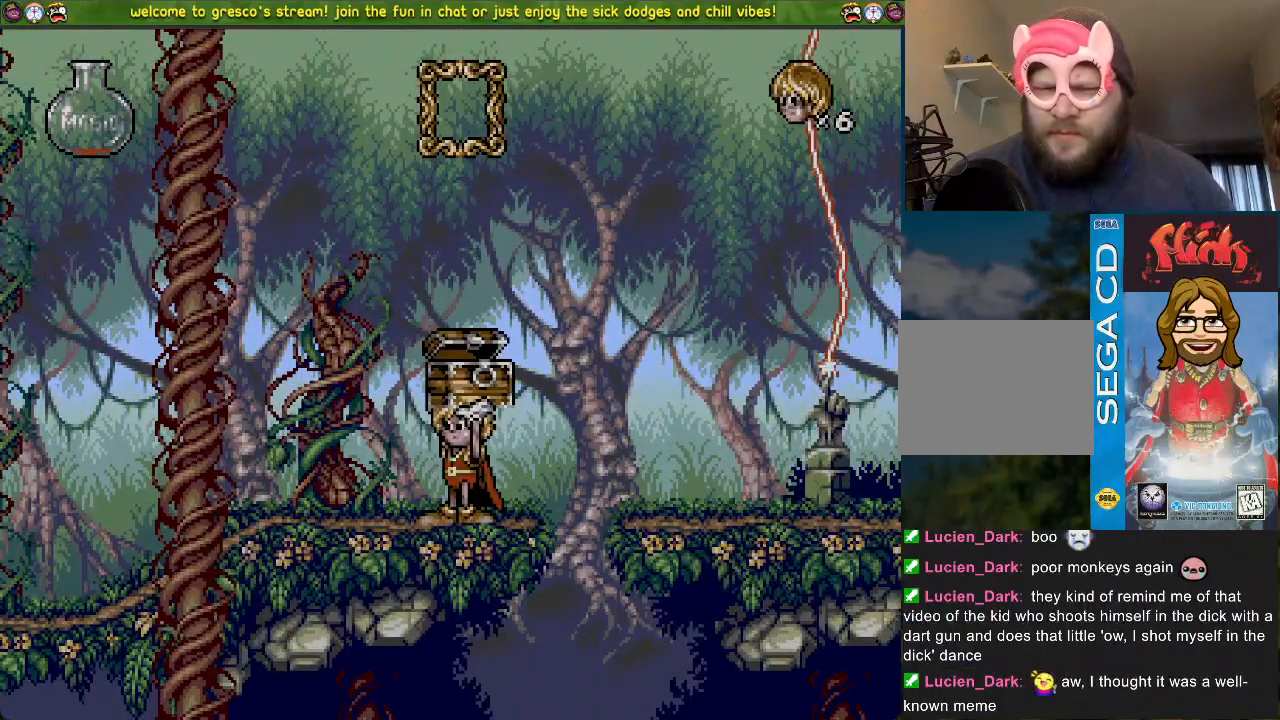
{"buttons": ["DPAD_DOWN"], "left_stick": "center", "right_stick": "center", "events": [[334, "DPAD_DOWN", "down"]]}
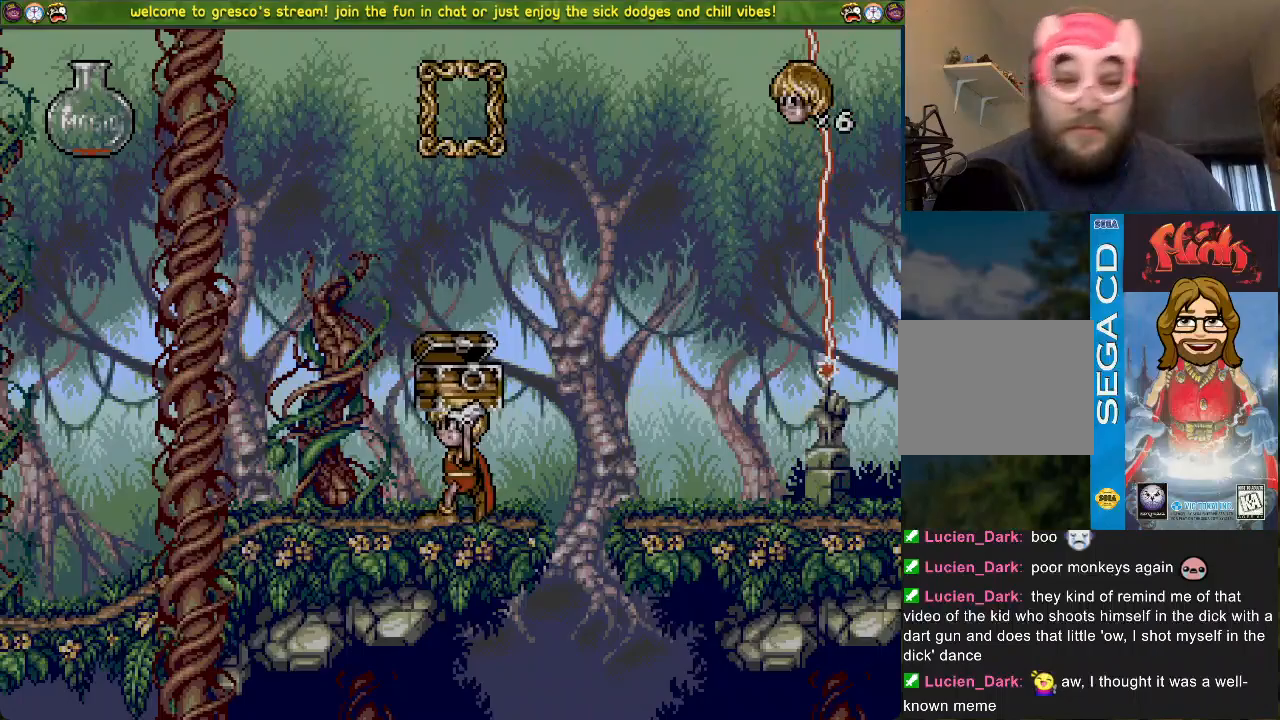
{"buttons": ["CROSS", "DPAD_DOWN"], "left_stick": "center", "right_stick": "center", "events": [[434, "CROSS", "down"]]}
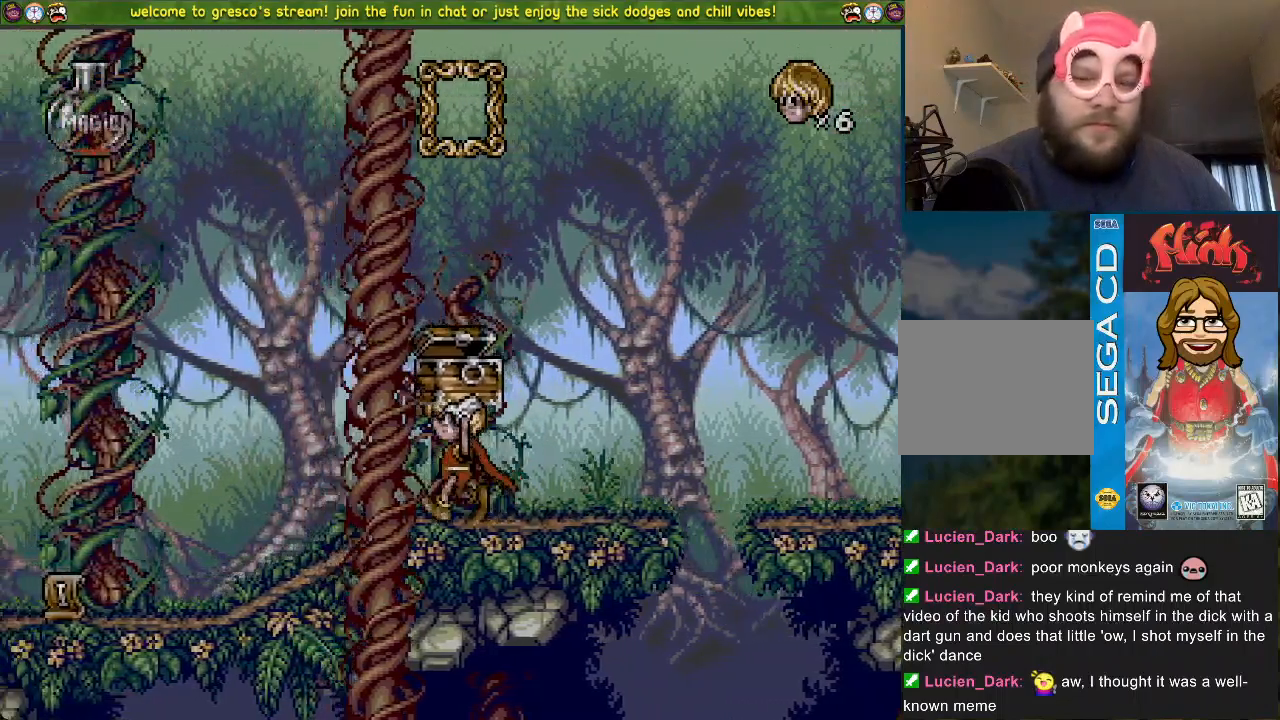
{"buttons": ["DPAD_DOWN"], "left_stick": "center", "right_stick": "center", "events": [[384, "CROSS", "up"]]}
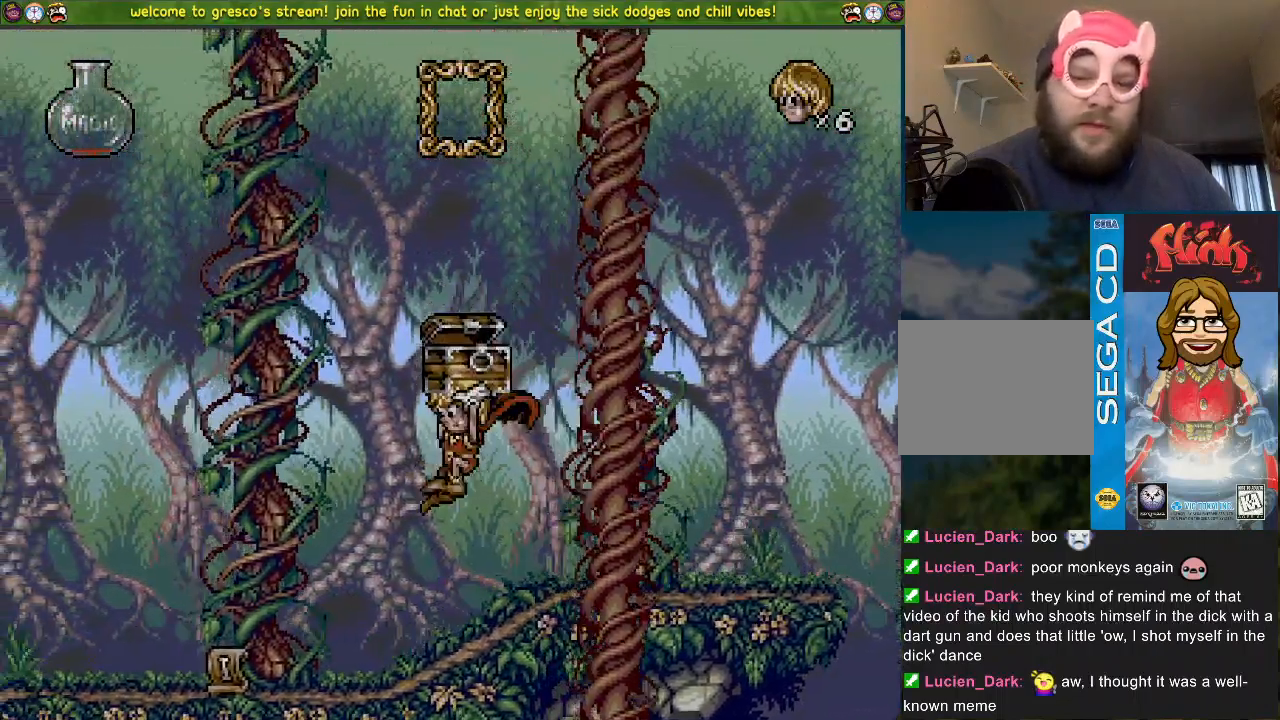
{"buttons": ["DPAD_DOWN"], "left_stick": "center", "right_stick": "center", "events": []}
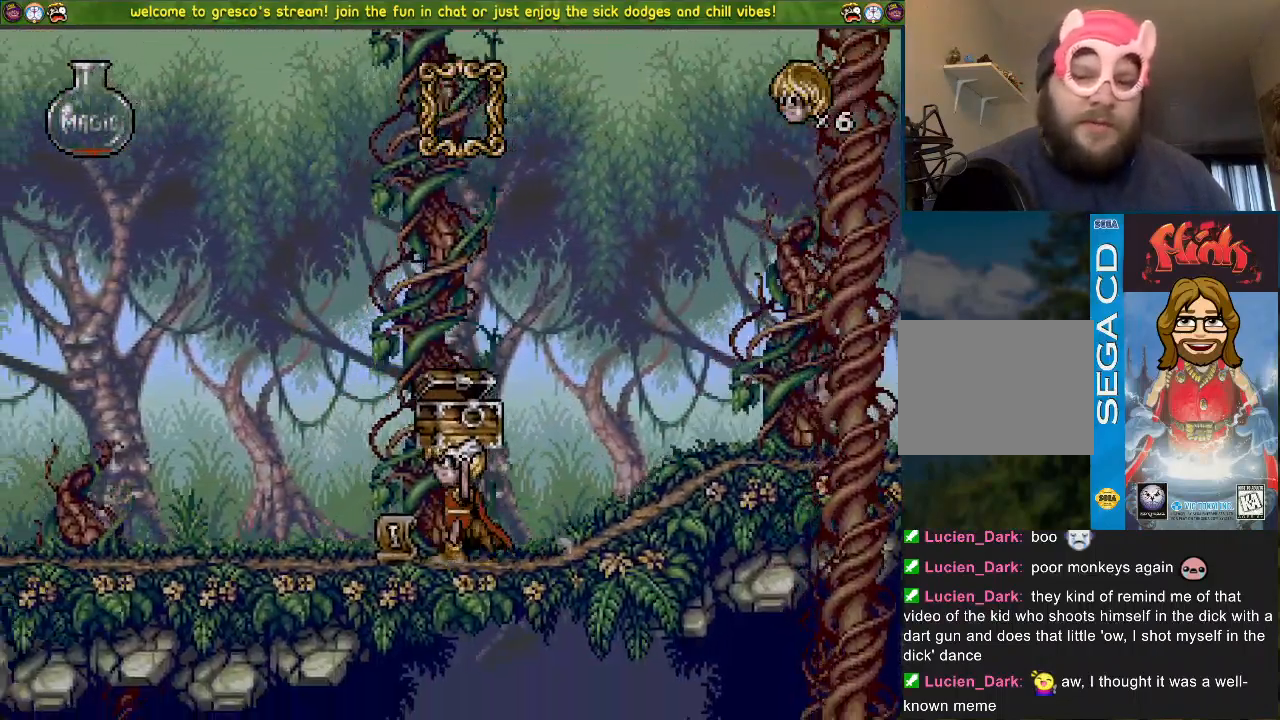
{"buttons": ["DPAD_DOWN"], "left_stick": "center", "right_stick": "center", "events": []}
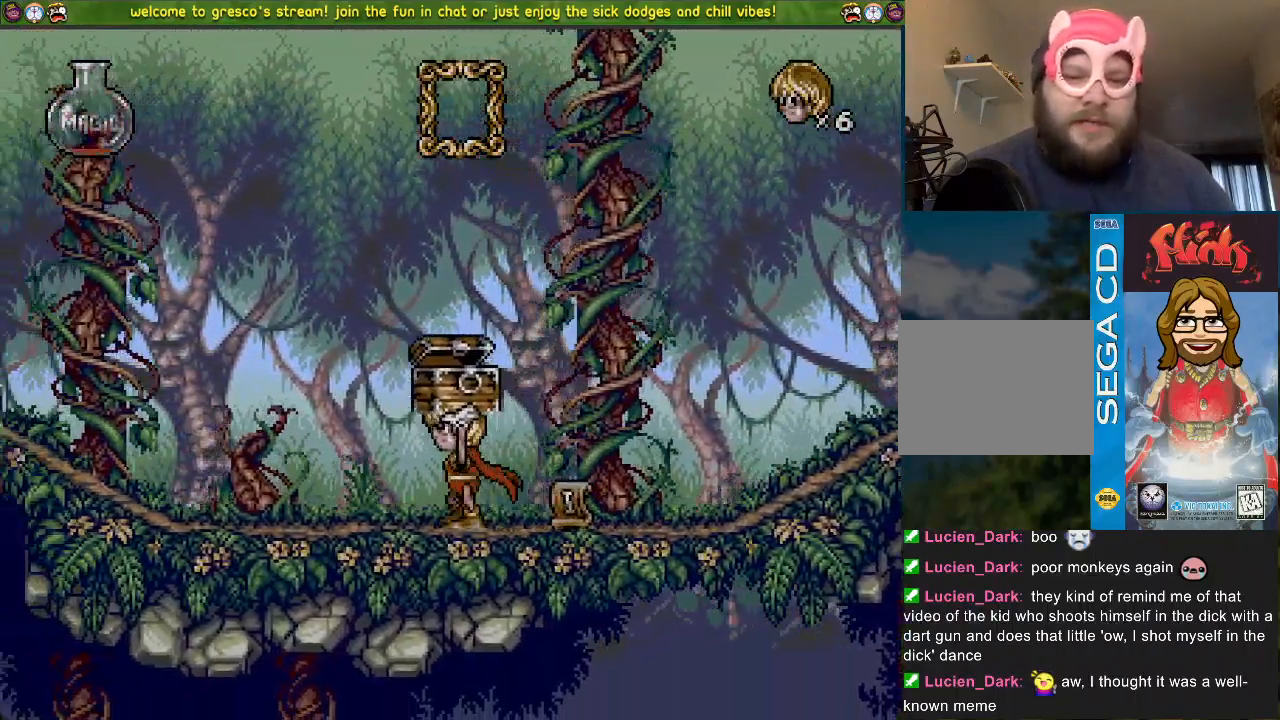
{"buttons": ["DPAD_DOWN"], "left_stick": "center", "right_stick": "center", "events": []}
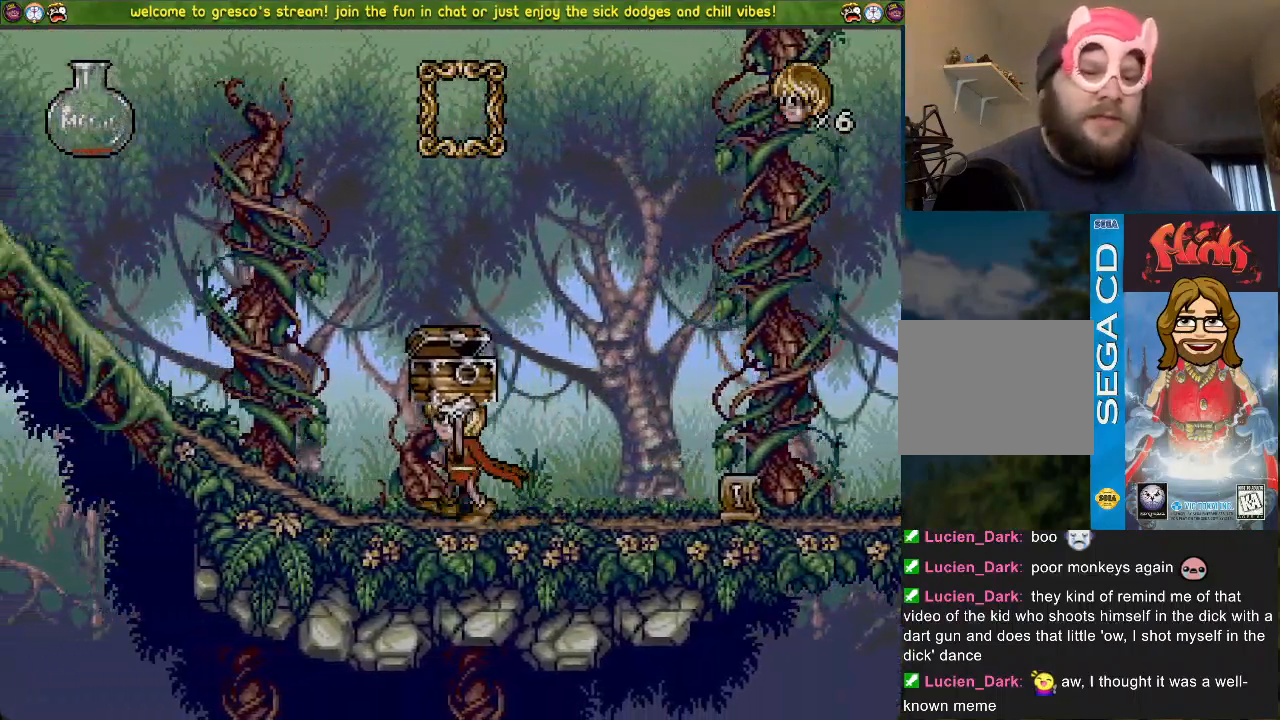
{"buttons": ["DPAD_DOWN"], "left_stick": "center", "right_stick": "center", "events": []}
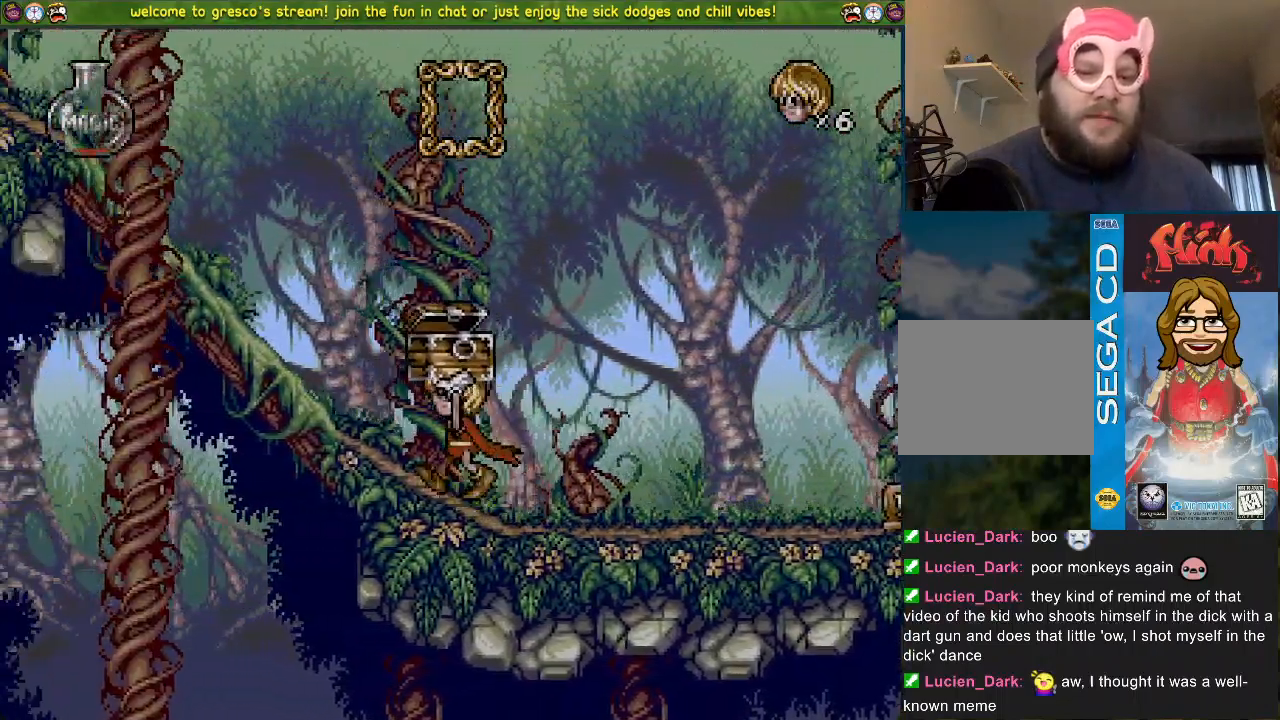
{"buttons": ["DPAD_DOWN"], "left_stick": "center", "right_stick": "center", "events": [[100, "CROSS", "down"], [434, "CROSS", "up"]]}
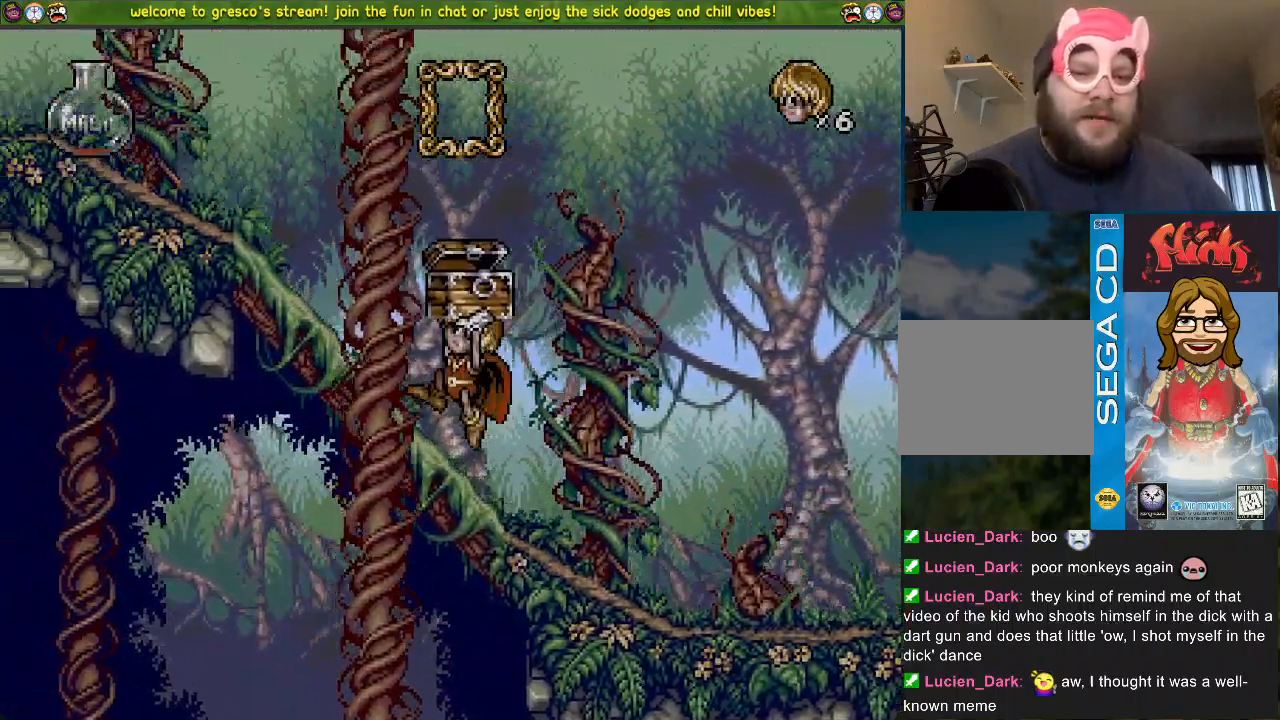
{"buttons": ["DPAD_DOWN"], "left_stick": "center", "right_stick": "center", "events": [[50, "CROSS", "down"], [384, "CROSS", "up"]]}
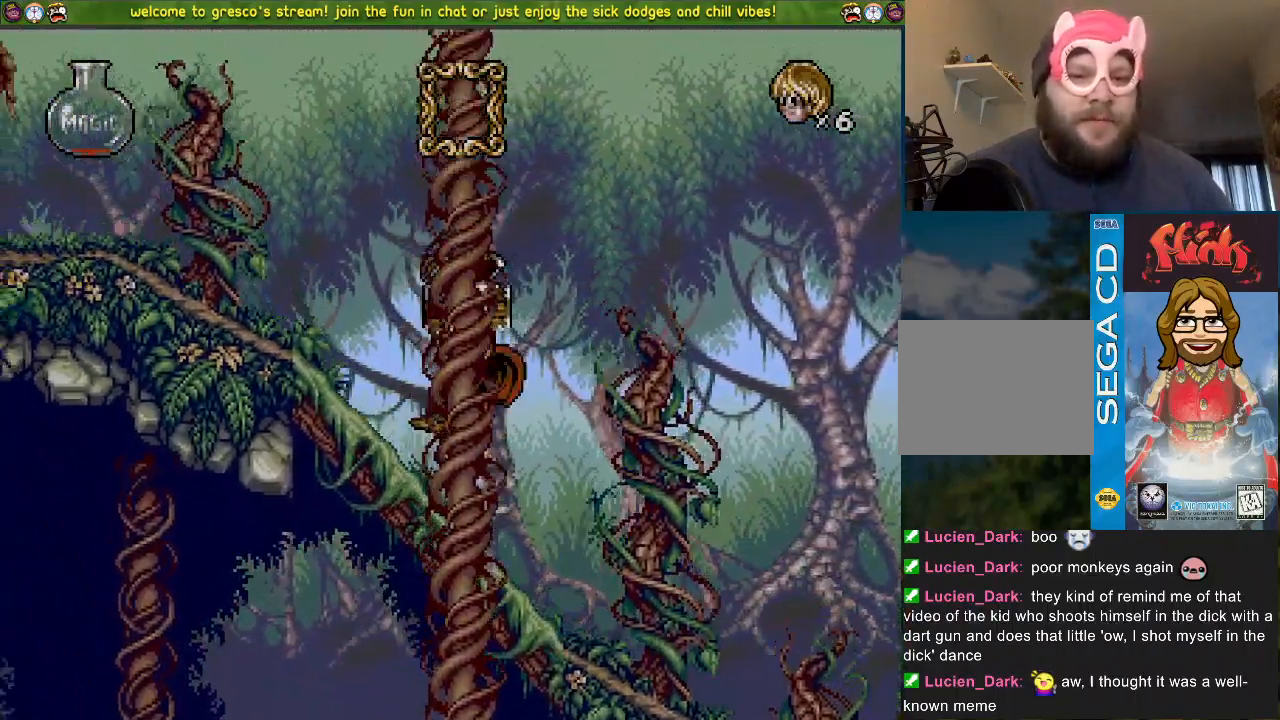
{"buttons": ["DPAD_DOWN"], "left_stick": "center", "right_stick": "center", "events": [[67, "CROSS", "down"], [434, "CROSS", "up"]]}
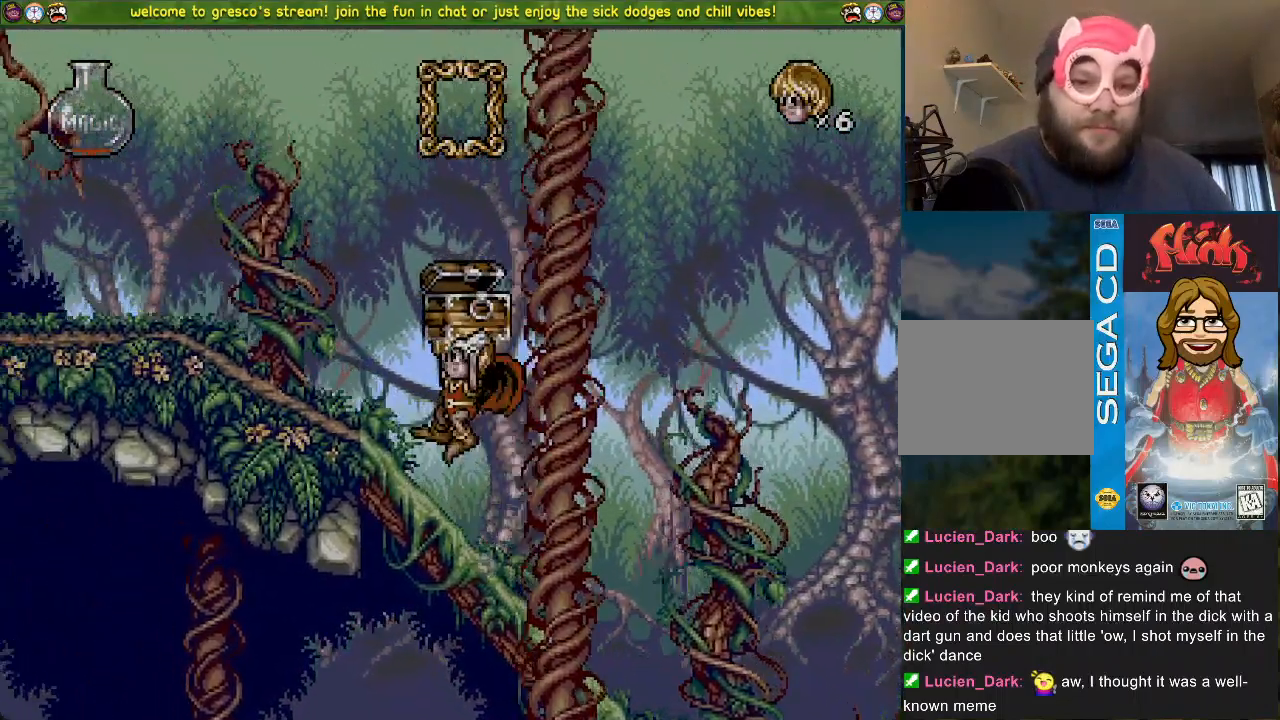
{"buttons": ["DPAD_DOWN"], "left_stick": "center", "right_stick": "center", "events": [[67, "CROSS", "down"], [484, "CROSS", "up"]]}
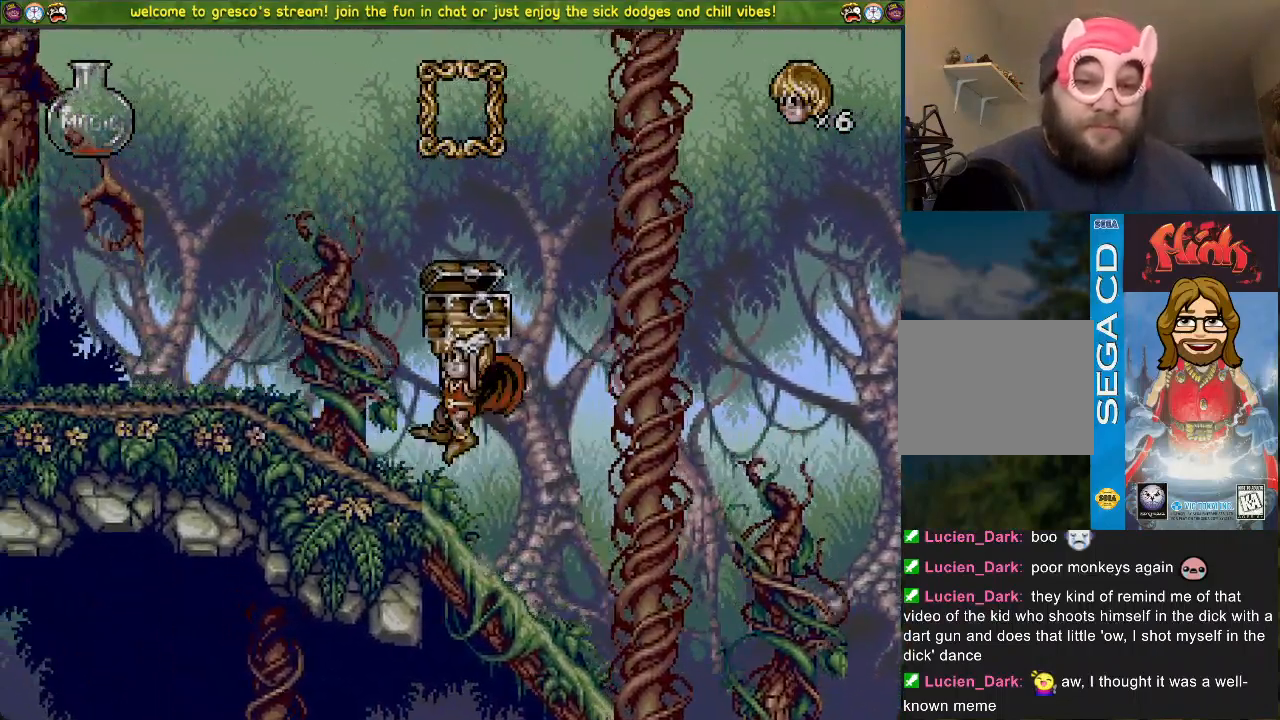
{"buttons": ["DPAD_DOWN"], "left_stick": "center", "right_stick": "center", "events": []}
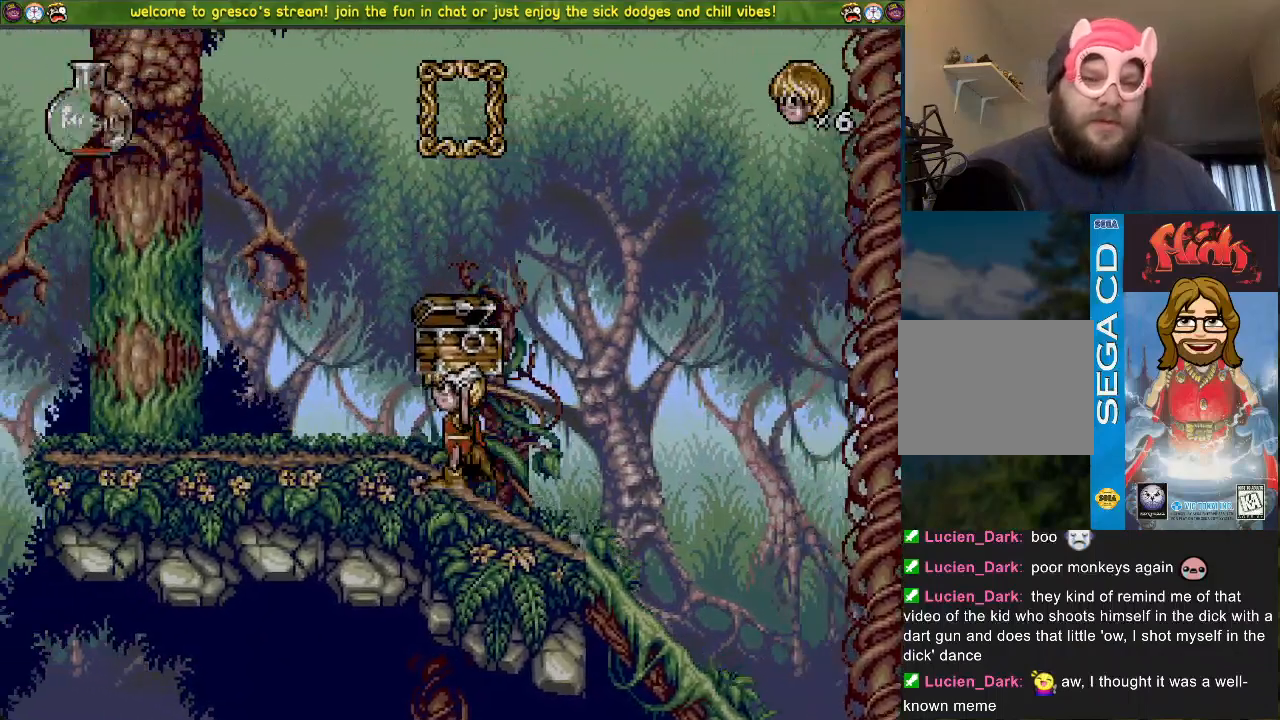
{"buttons": ["DPAD_DOWN"], "left_stick": "center", "right_stick": "center", "events": []}
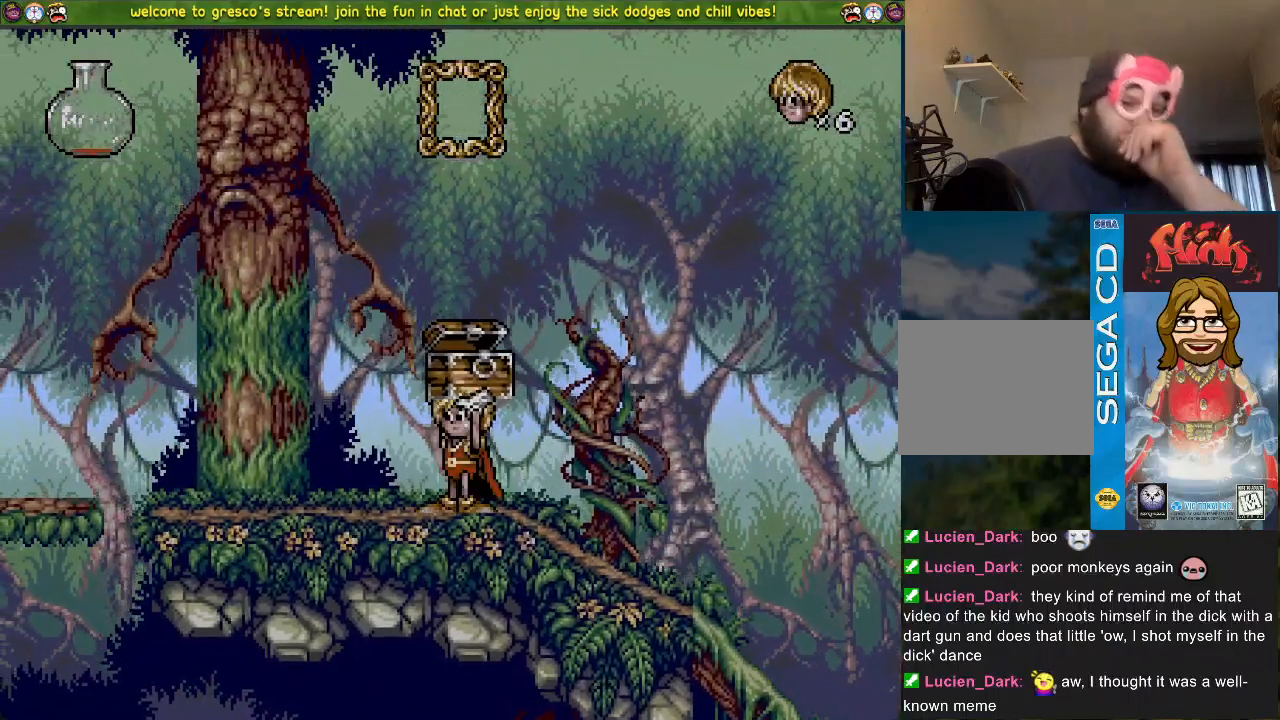
{"buttons": [], "left_stick": "center", "right_stick": "center", "events": [[16, "DPAD_DOWN", "up"]]}
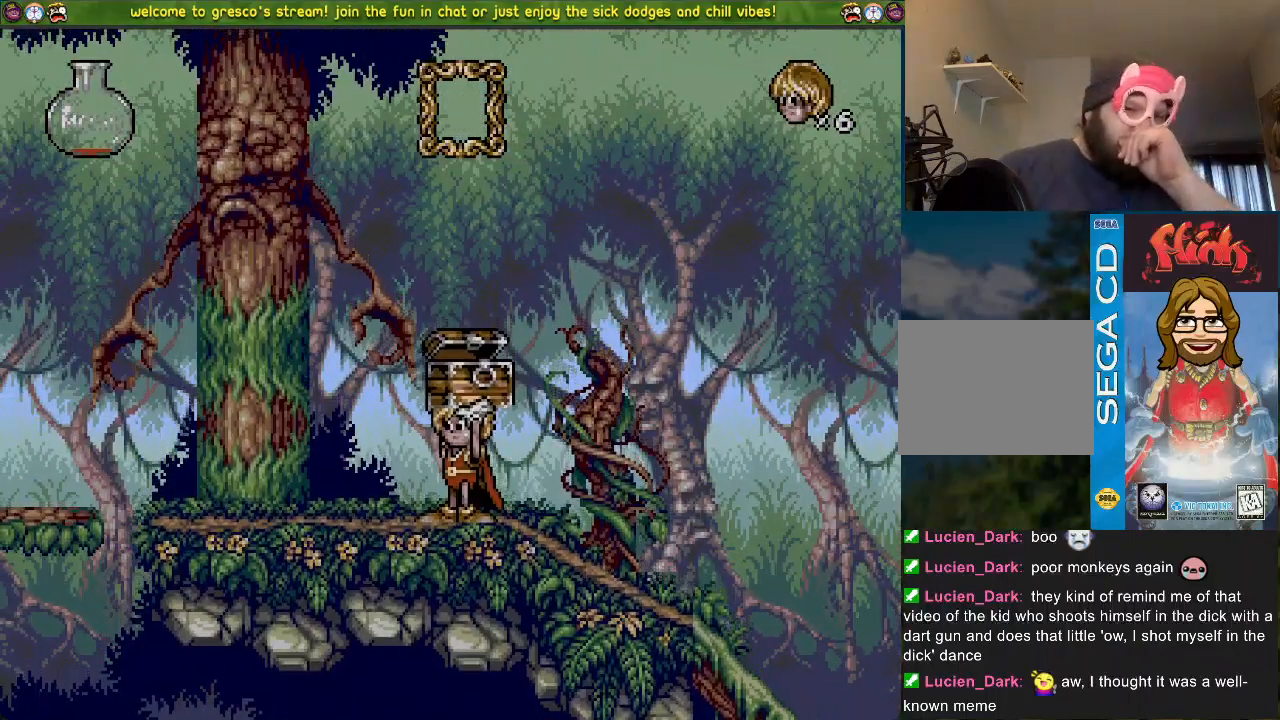
{"buttons": [], "left_stick": "center", "right_stick": "center", "events": []}
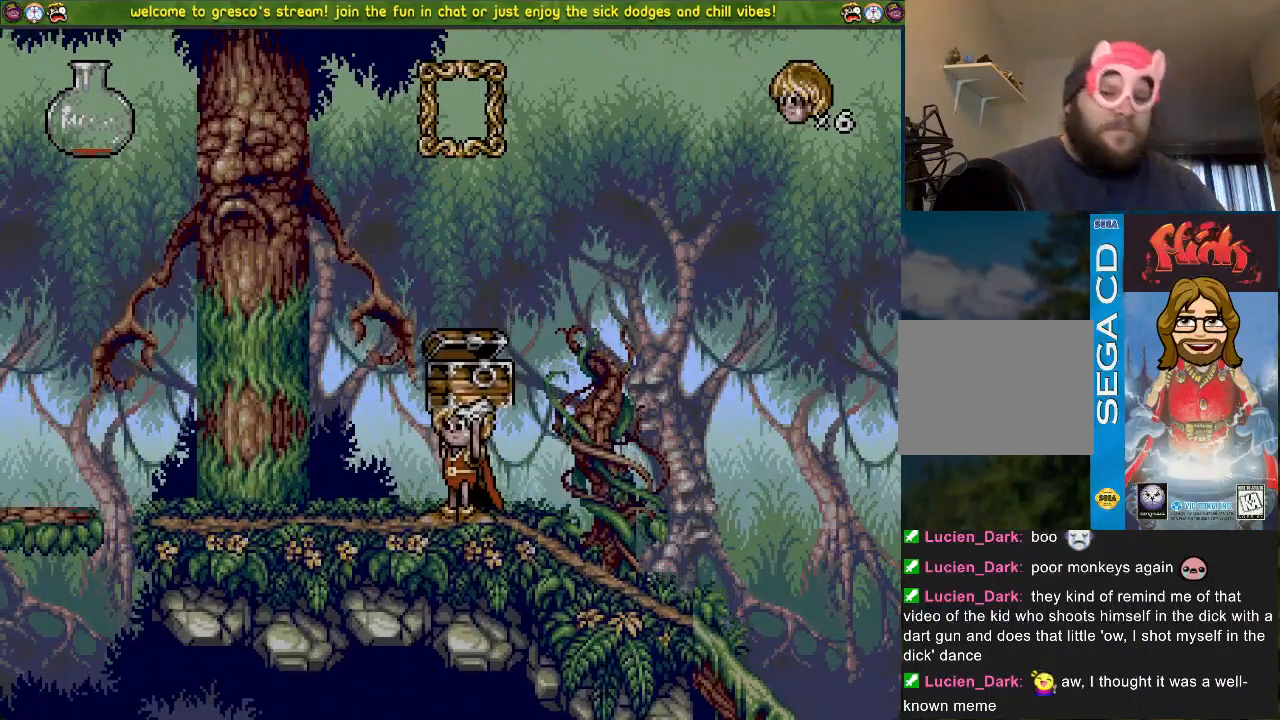
{"buttons": ["DPAD_LEFT"], "left_stick": "center", "right_stick": "center", "events": [[67, "DPAD_LEFT", "down"]]}
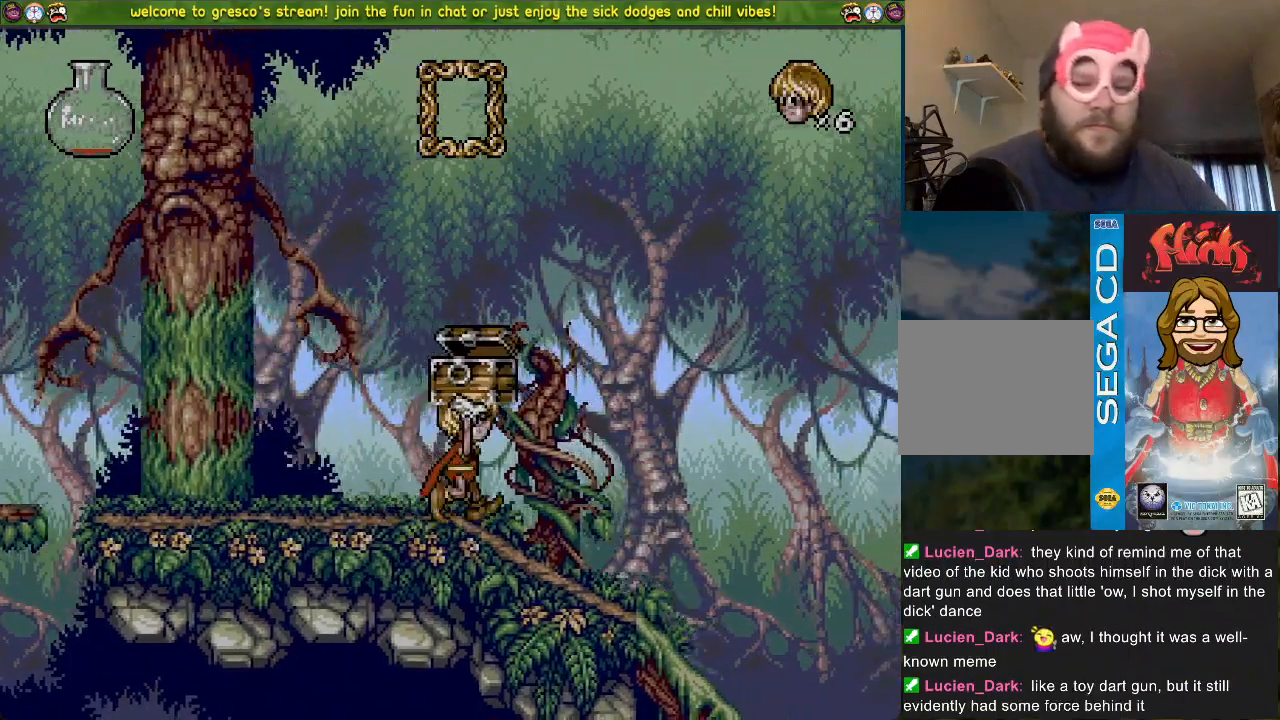
{"buttons": [], "left_stick": "center", "right_stick": "center", "events": [[284, "DPAD_LEFT", "up"]]}
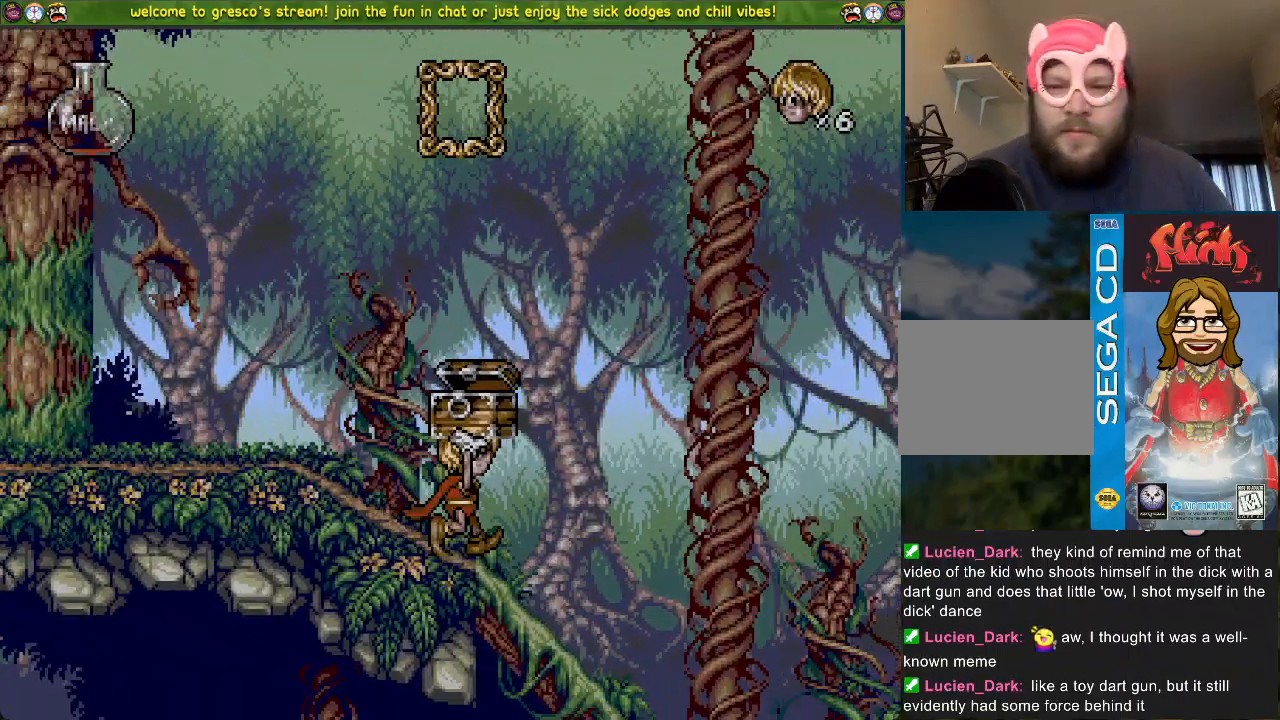
{"buttons": [], "left_stick": "center", "right_stick": "center", "events": []}
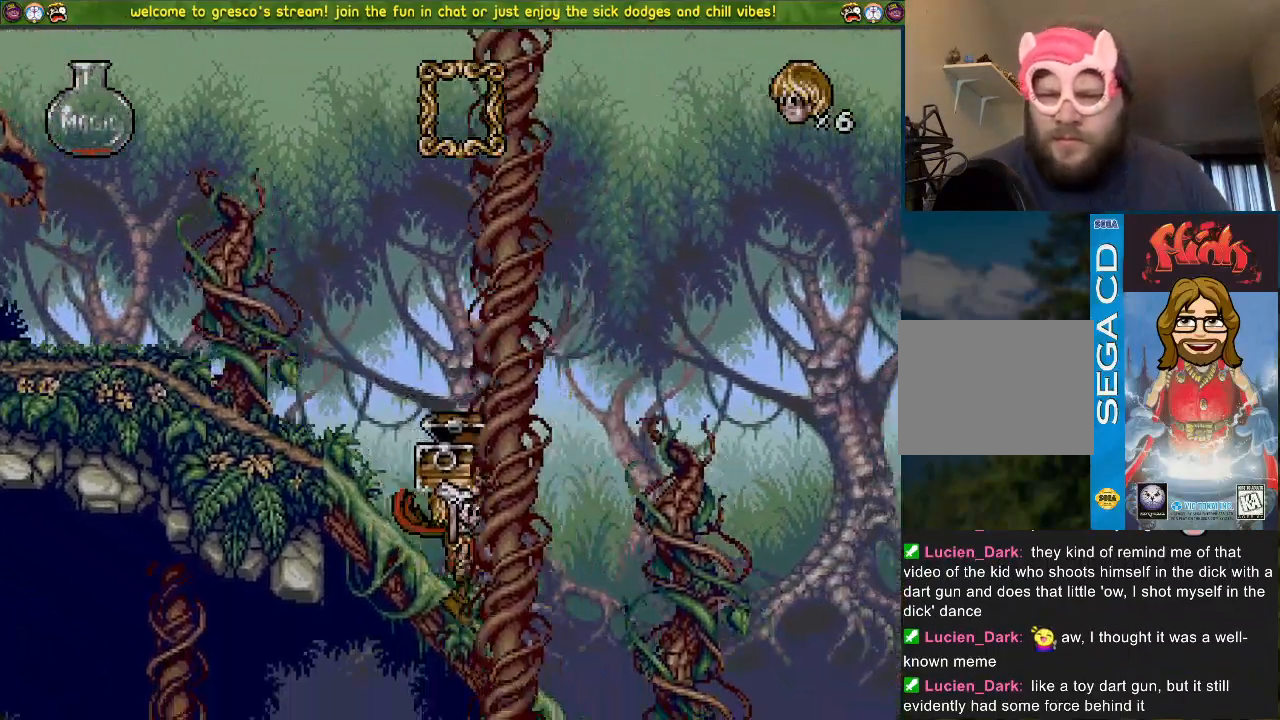
{"buttons": ["DPAD_LEFT"], "left_stick": "center", "right_stick": "center", "events": [[434, "DPAD_LEFT", "down"]]}
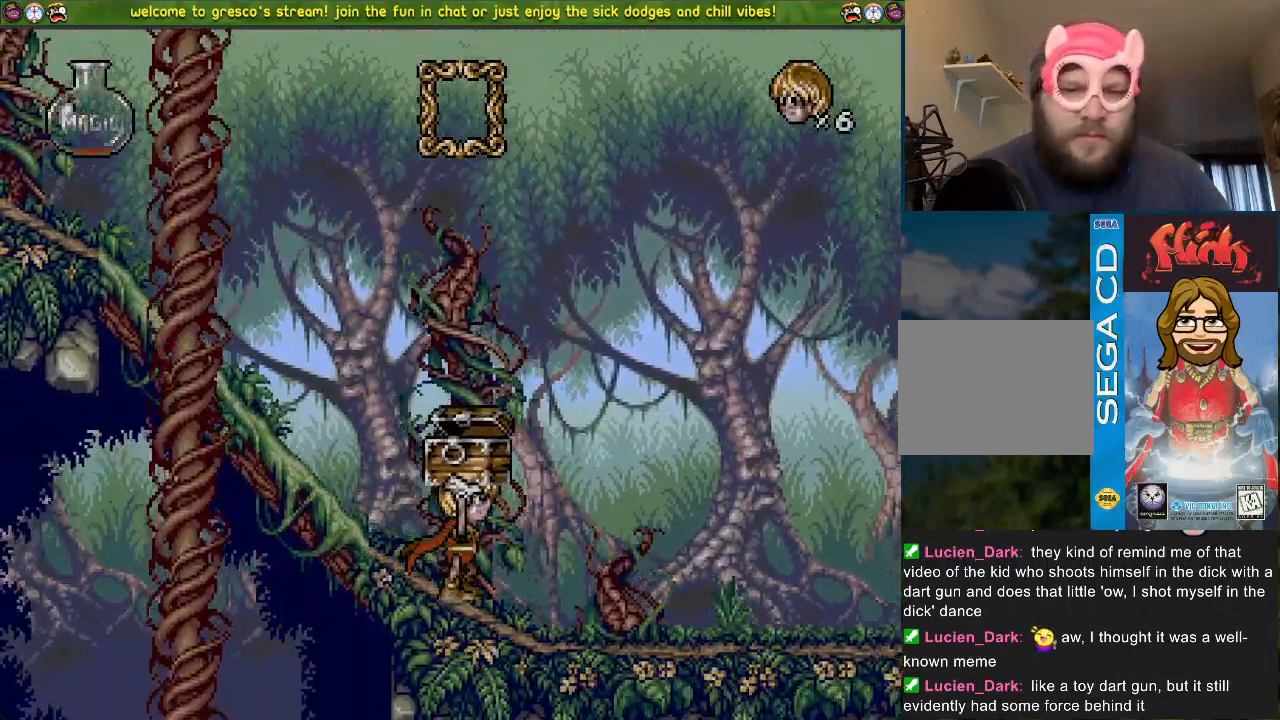
{"buttons": ["DPAD_LEFT"], "left_stick": "center", "right_stick": "center", "events": []}
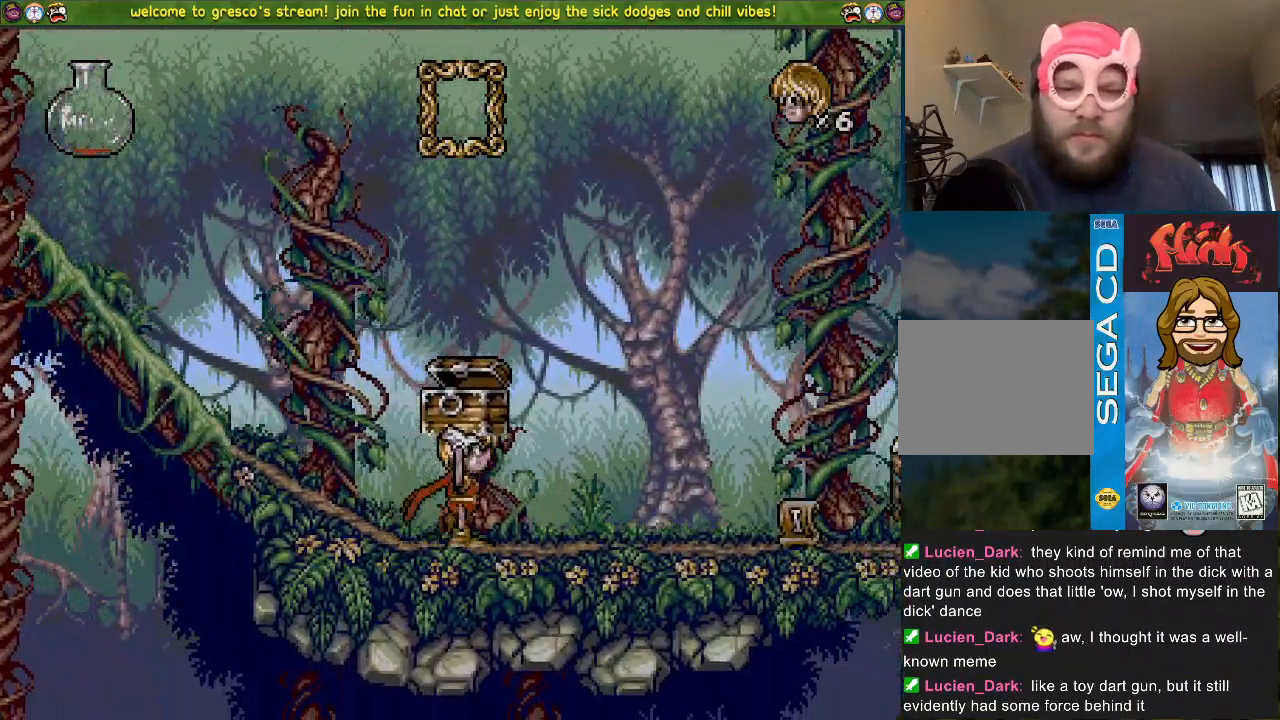
{"buttons": ["DPAD_LEFT"], "left_stick": "center", "right_stick": "center", "events": []}
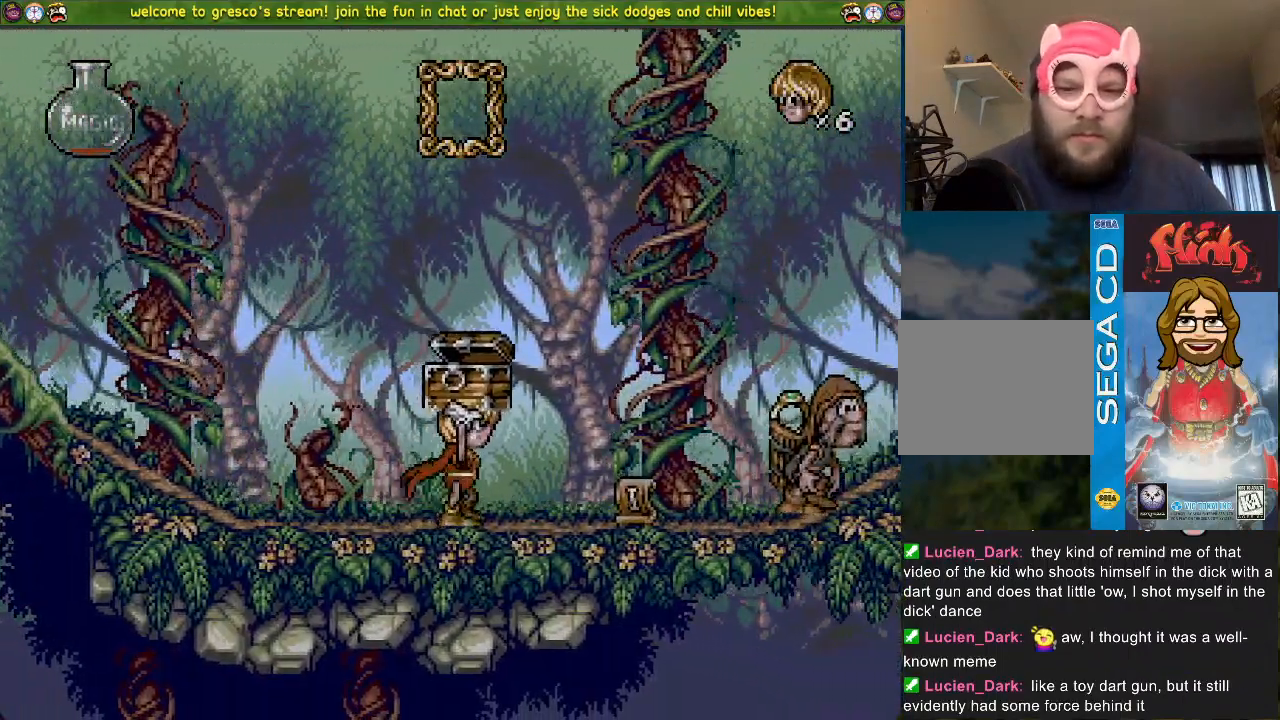
{"buttons": ["SQUARE"], "left_stick": "center", "right_stick": "center", "events": [[133, "SQUARE", "down"], [167, "DPAD_LEFT", "up"]]}
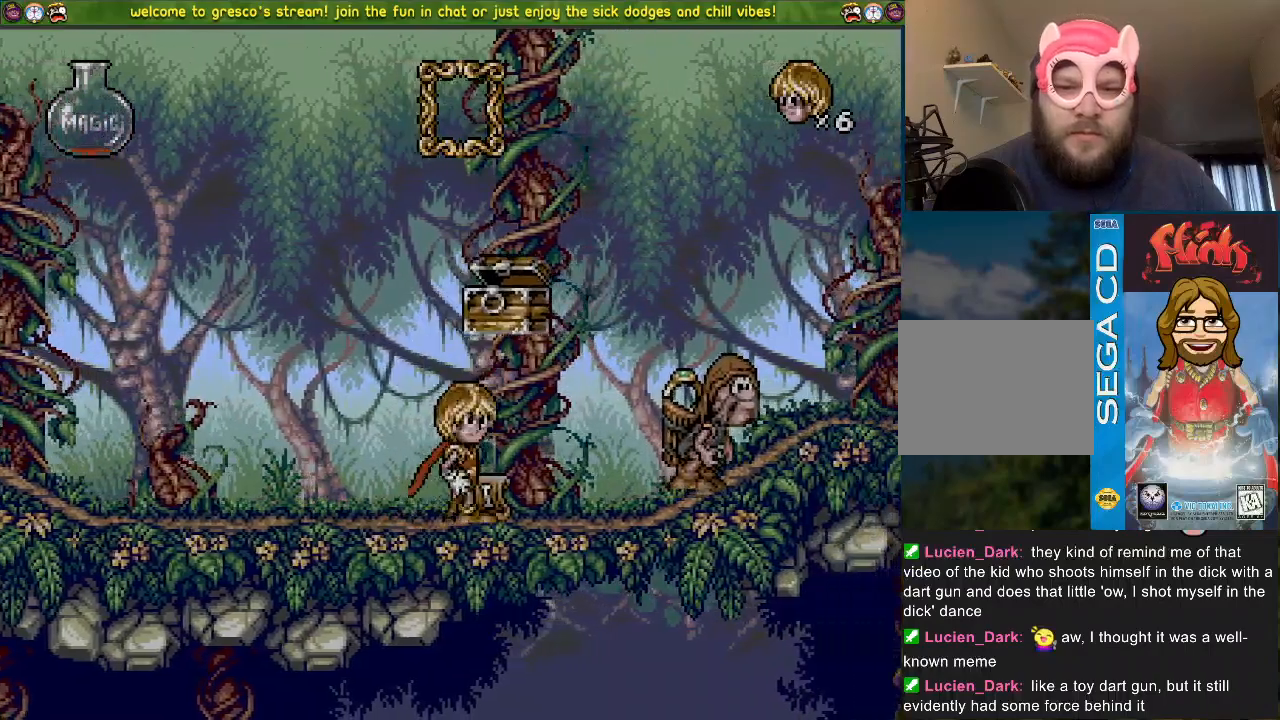
{"buttons": [], "left_stick": "center", "right_stick": "center", "events": [[217, "SQUARE", "up"]]}
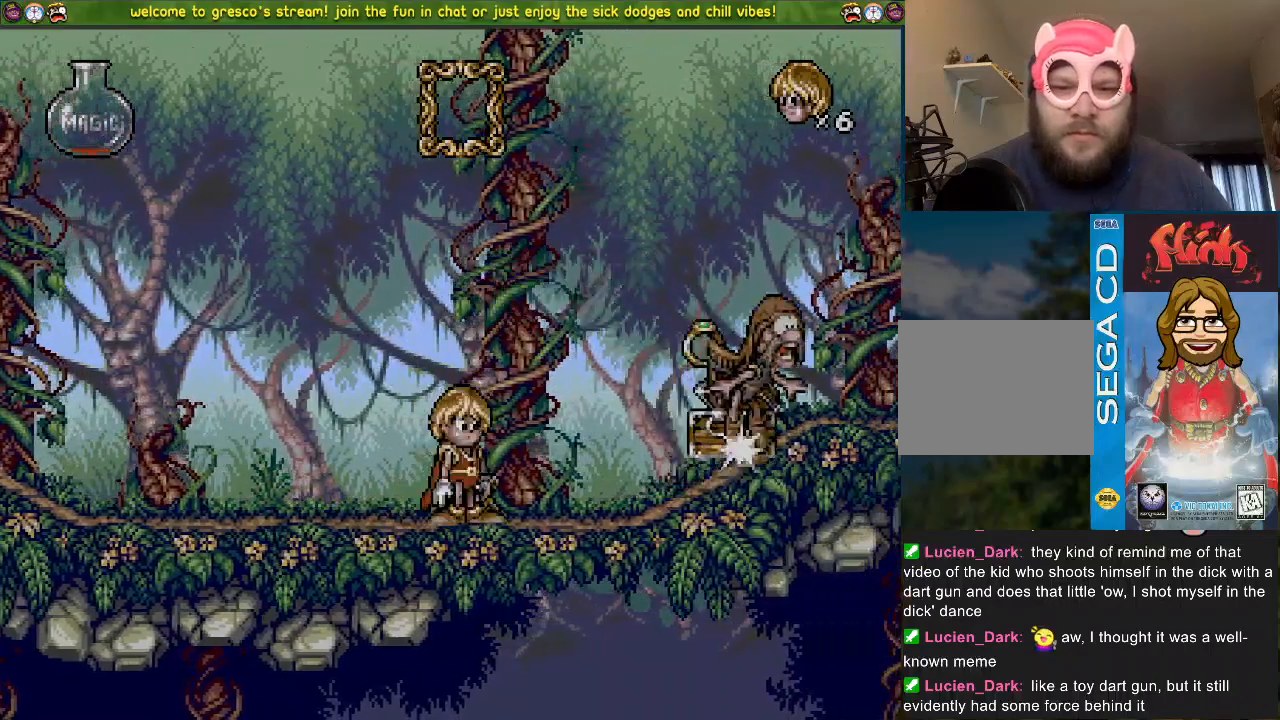
{"buttons": ["DPAD_LEFT"], "left_stick": "center", "right_stick": "center", "events": [[233, "DPAD_LEFT", "down"]]}
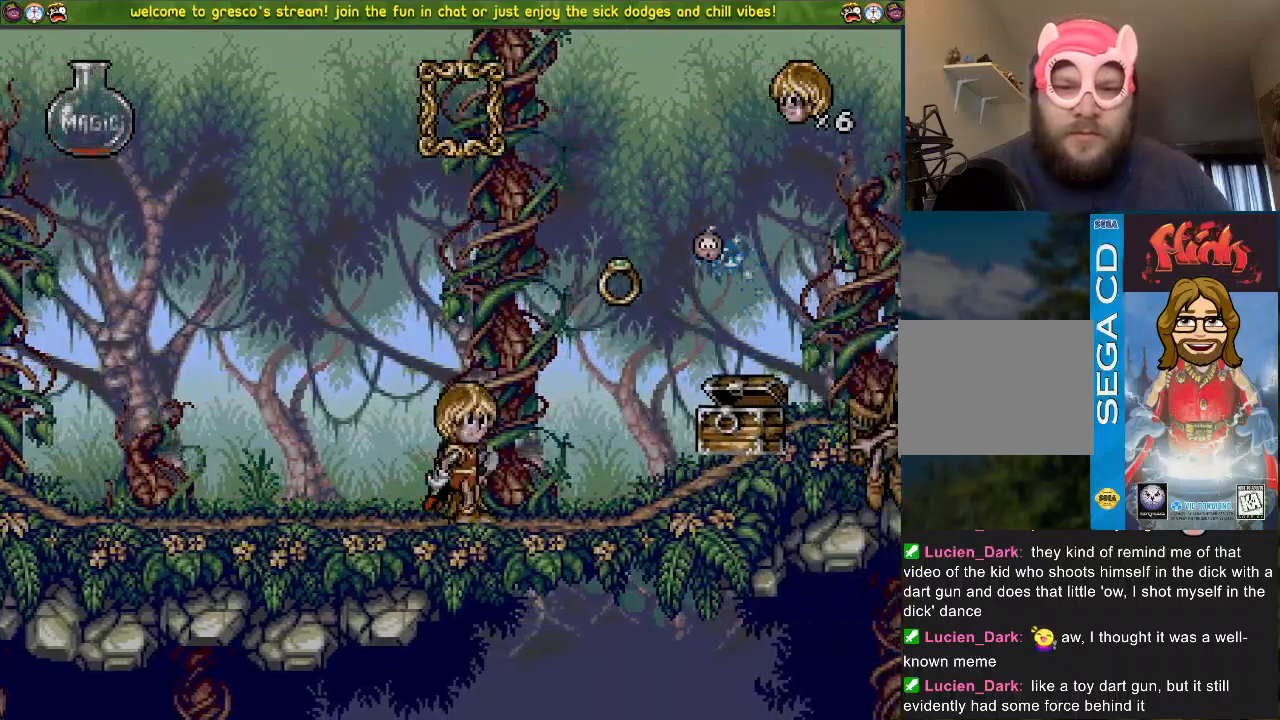
{"buttons": ["CROSS", "DPAD_DOWN"], "left_stick": "center", "right_stick": "center", "events": [[267, "CROSS", "down"], [317, "DPAD_LEFT", "up"], [317, "R3", "down"], [351, "DPAD_DOWN", "down"], [367, "R3", "up"]]}
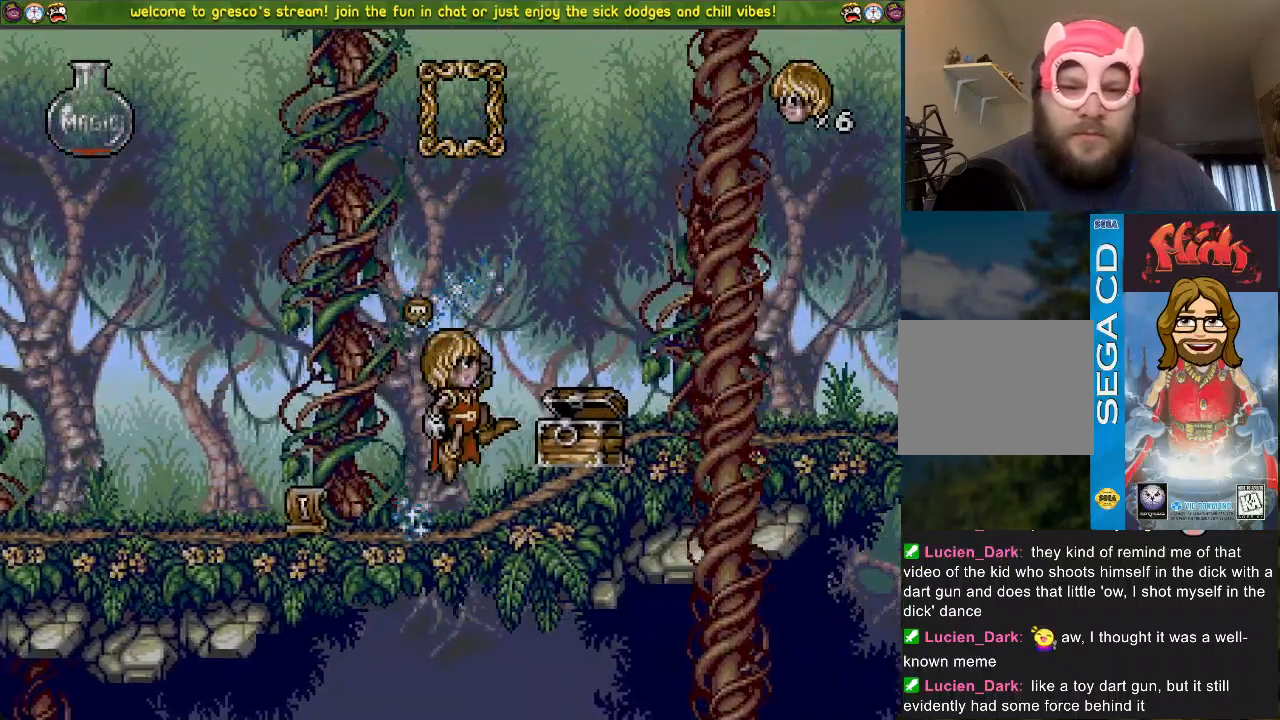
{"buttons": ["DPAD_DOWN", "DPAD_LEFT"], "left_stick": "center", "right_stick": "center", "events": [[317, "CROSS", "up"], [400, "DPAD_LEFT", "down"]]}